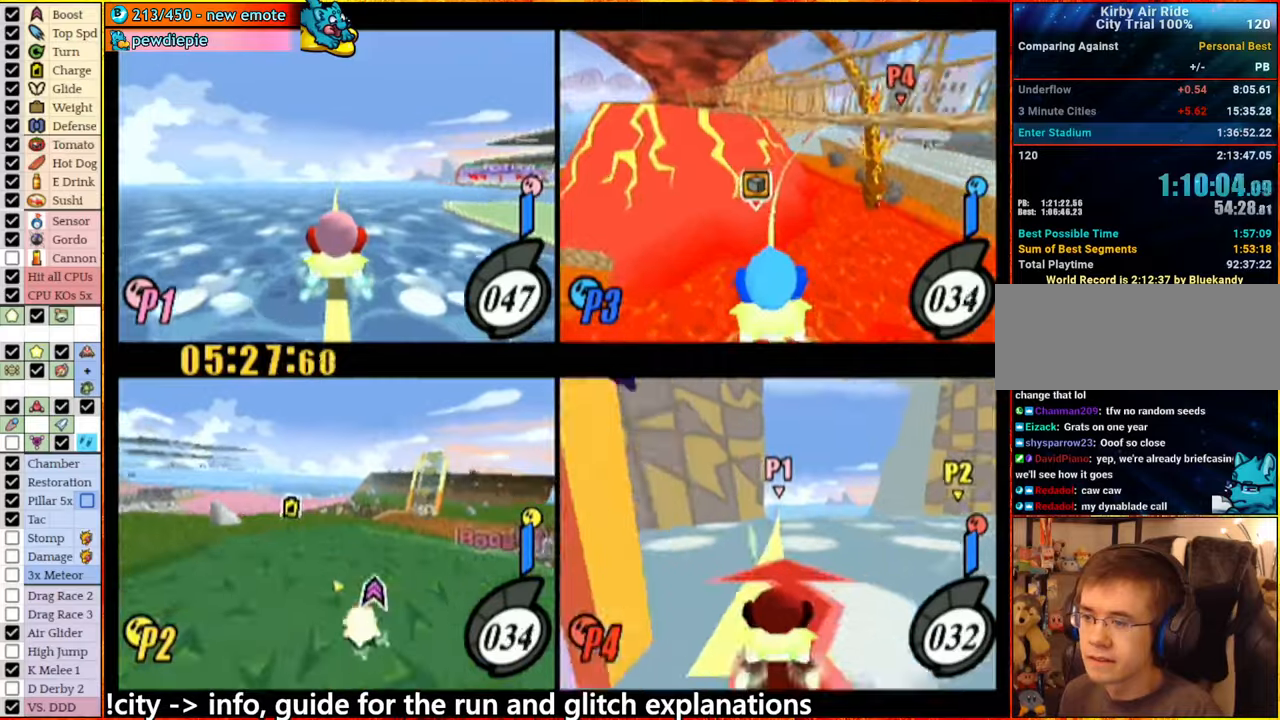
Gameplay with a controller (Nintendo layout); each line is a JSON object with the inputs held at the frame after it. "button_events" lists button changes between this image and that frame as [ms after this image, input, new state], when the widget could be followed in between (sticks are given only as held states). Not read: L3 R3.
{"buttons": [], "left_stick": "center", "right_stick": "center", "button_events": []}
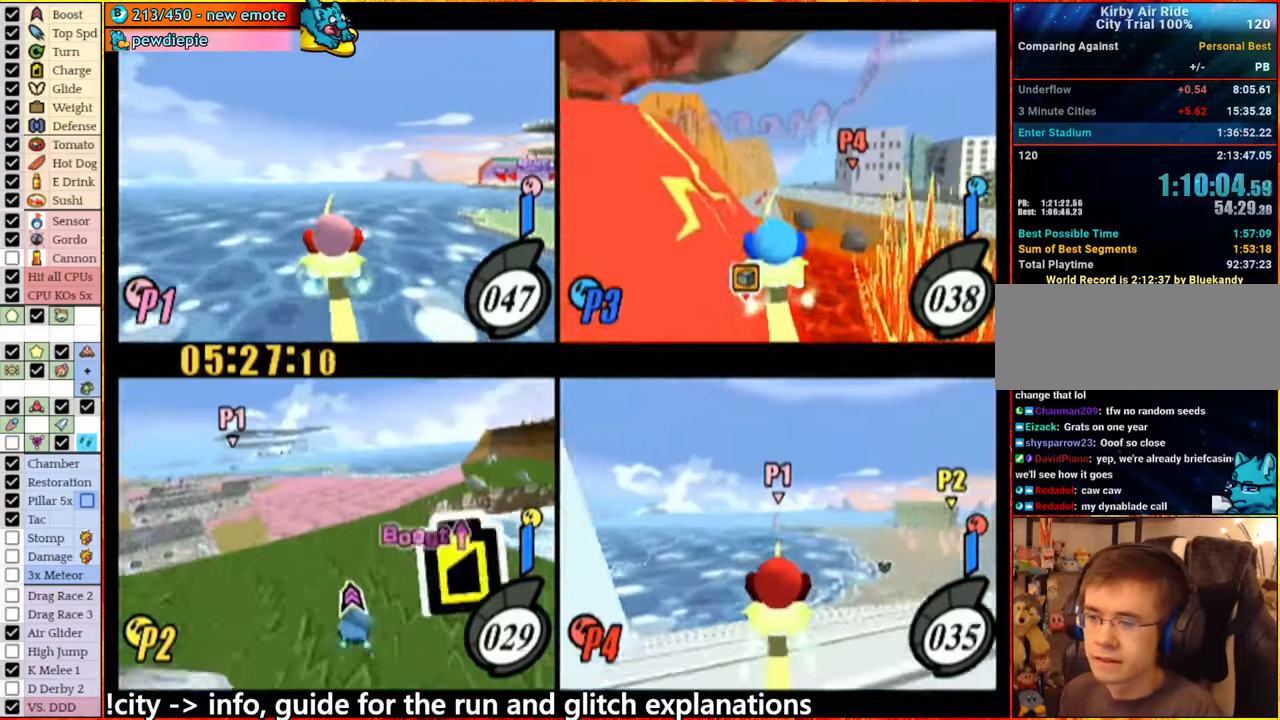
{"buttons": [], "left_stick": "down", "right_stick": "center", "button_events": []}
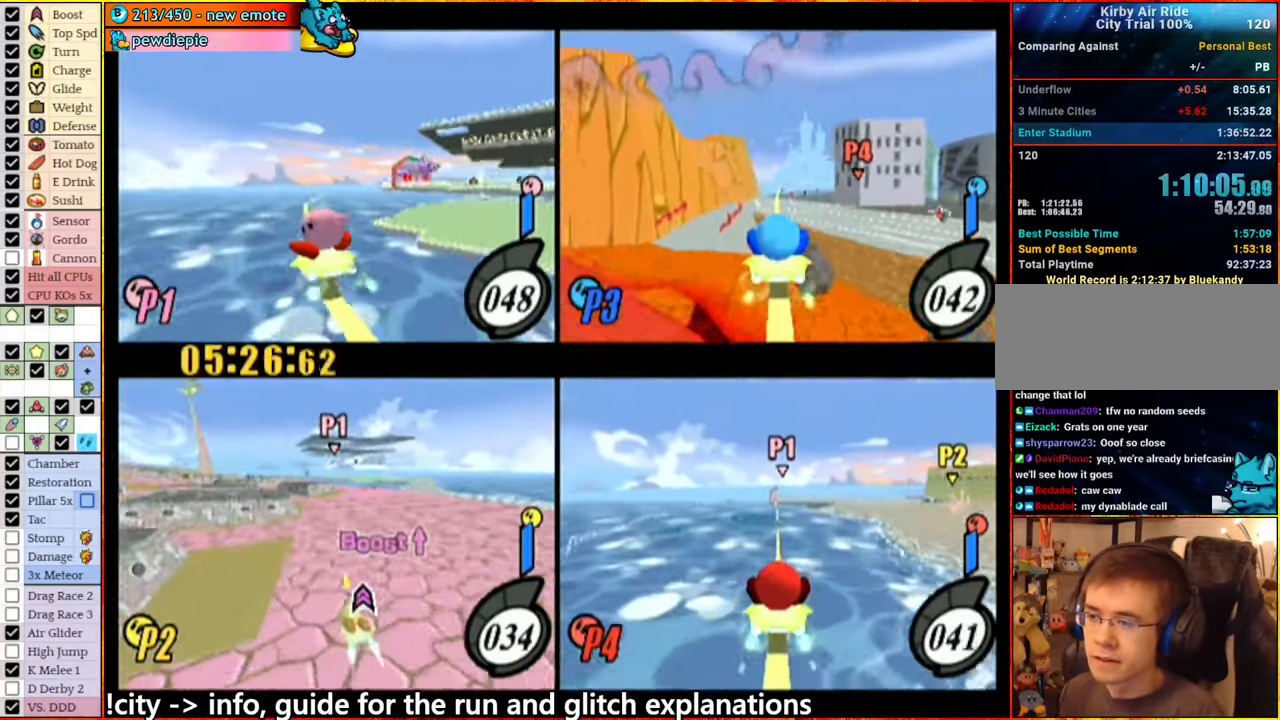
{"buttons": [], "left_stick": "left", "right_stick": "center", "button_events": []}
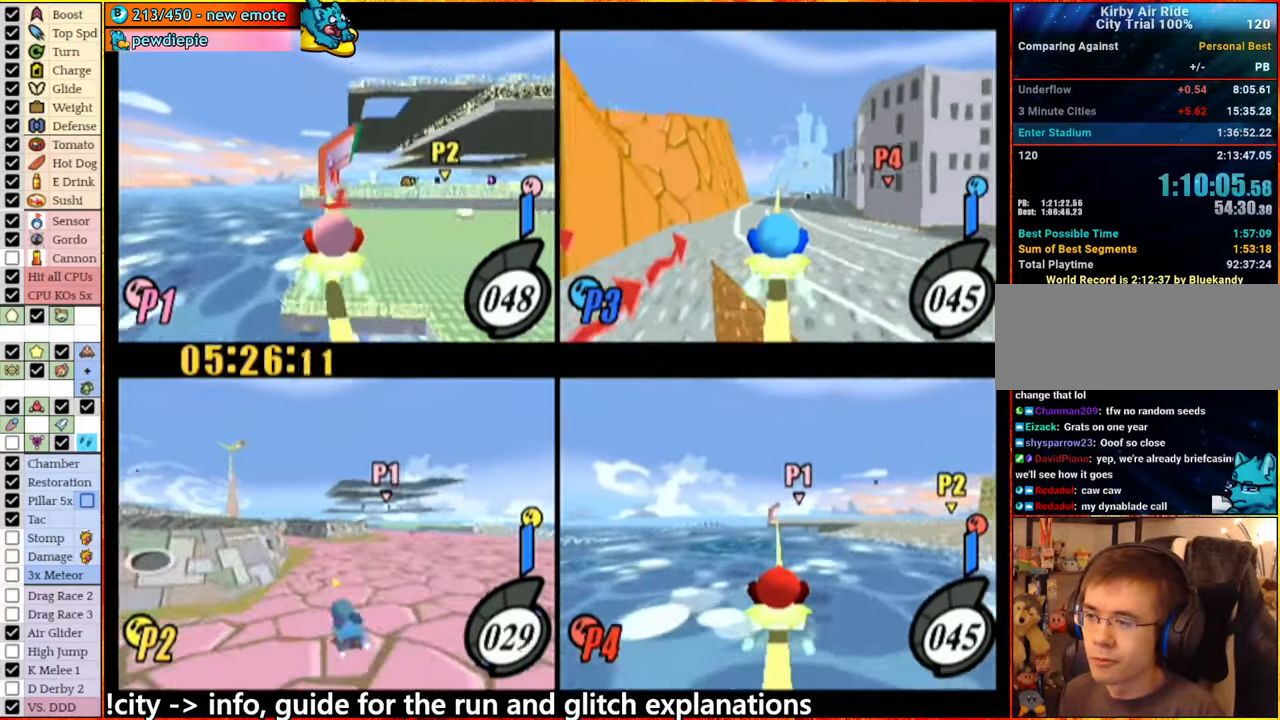
{"buttons": [], "left_stick": "center", "right_stick": "center", "button_events": []}
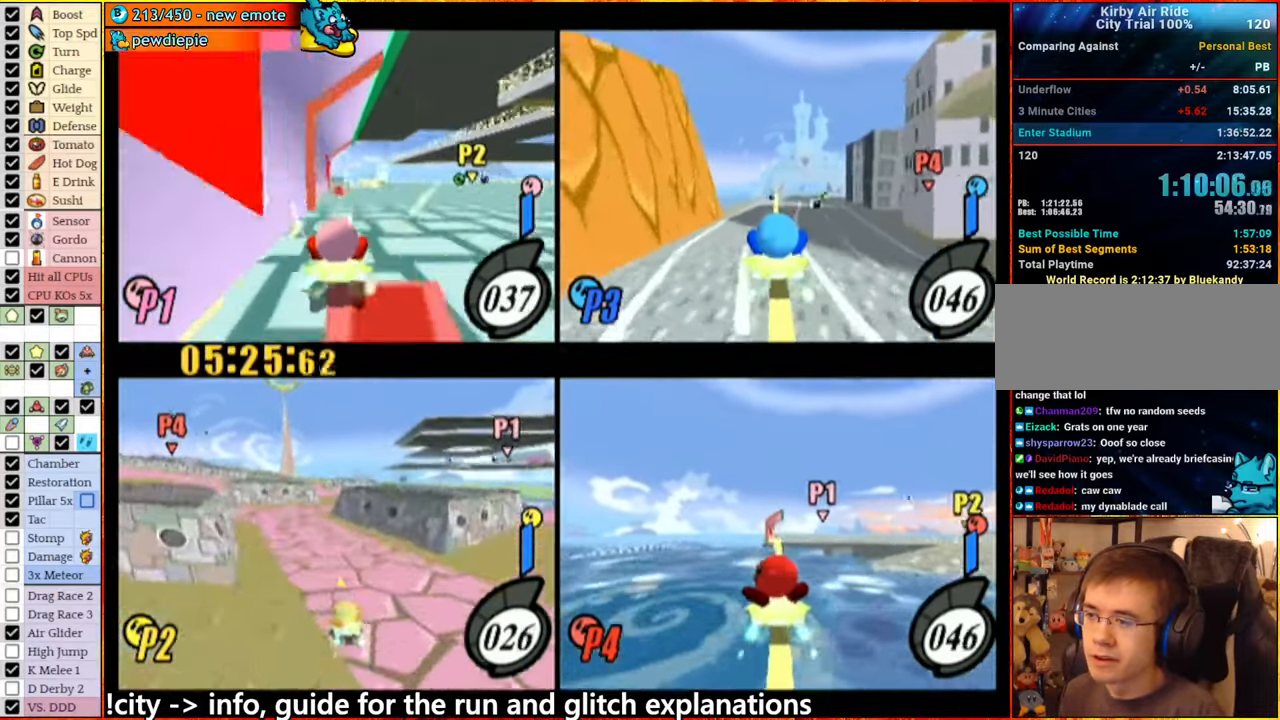
{"buttons": [], "left_stick": "up-right", "right_stick": "center"}
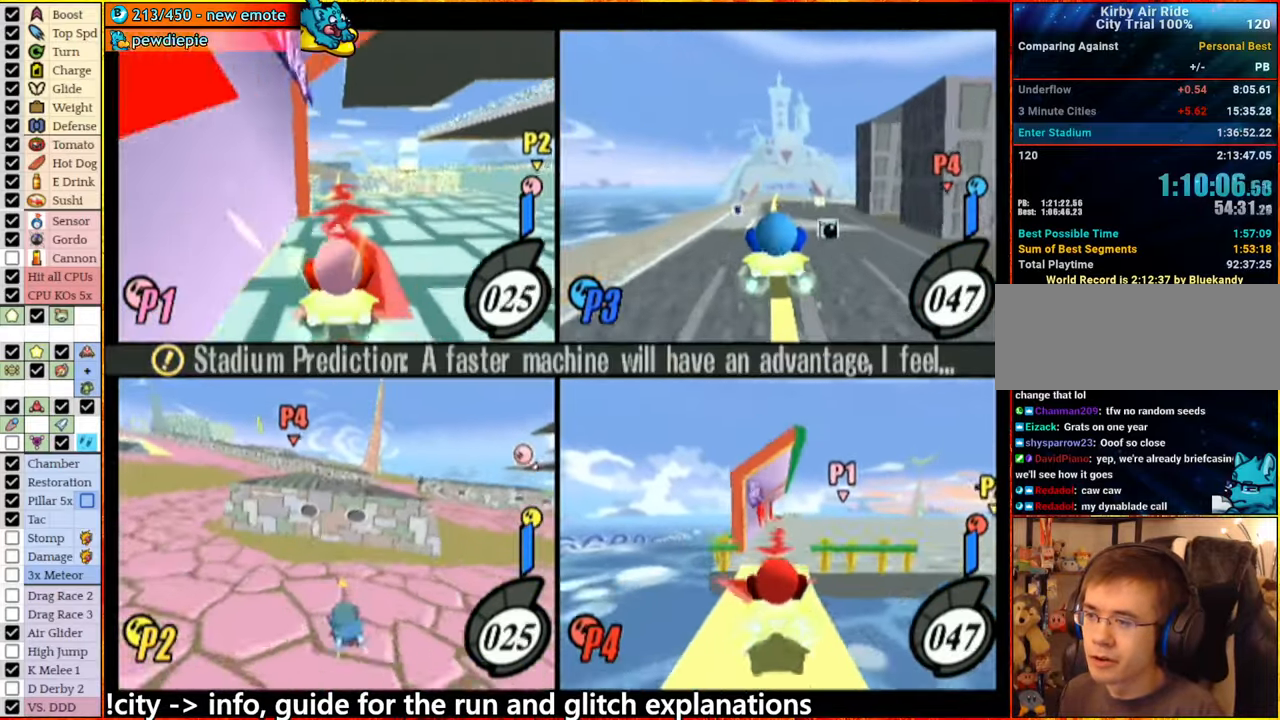
{"buttons": [], "left_stick": "center", "right_stick": "center"}
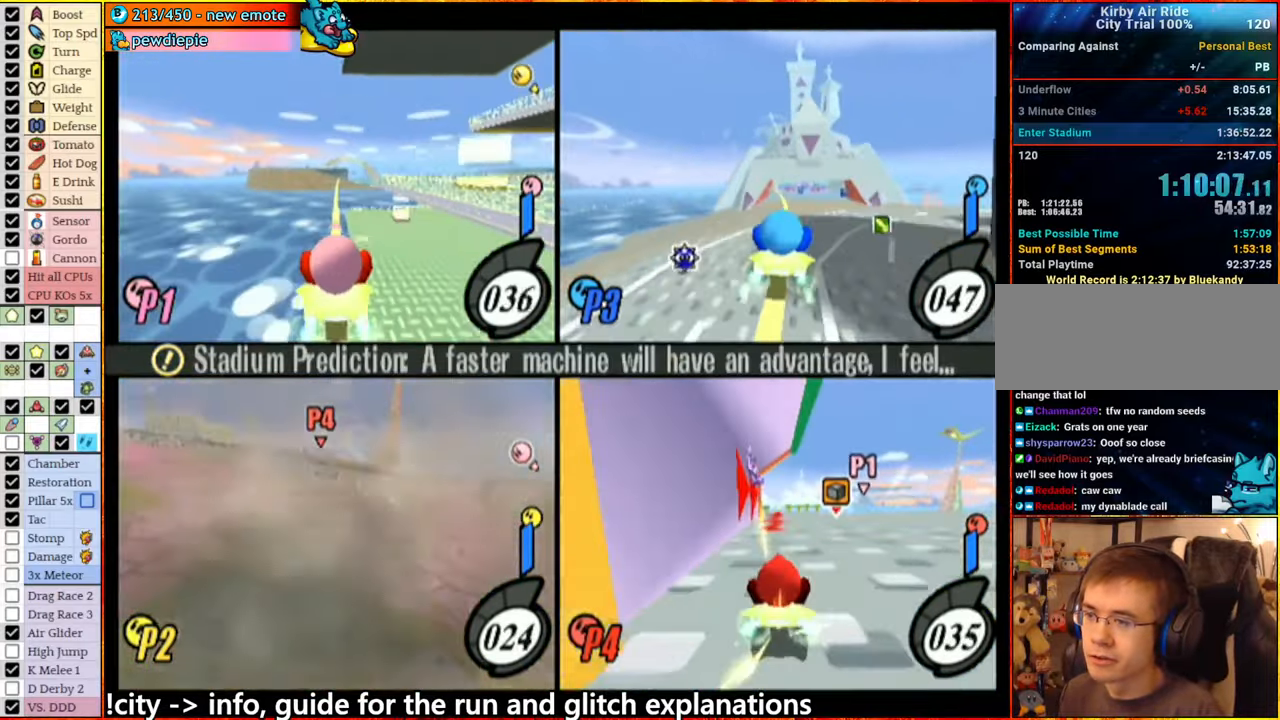
{"buttons": [], "left_stick": "center", "right_stick": "center", "button_events": []}
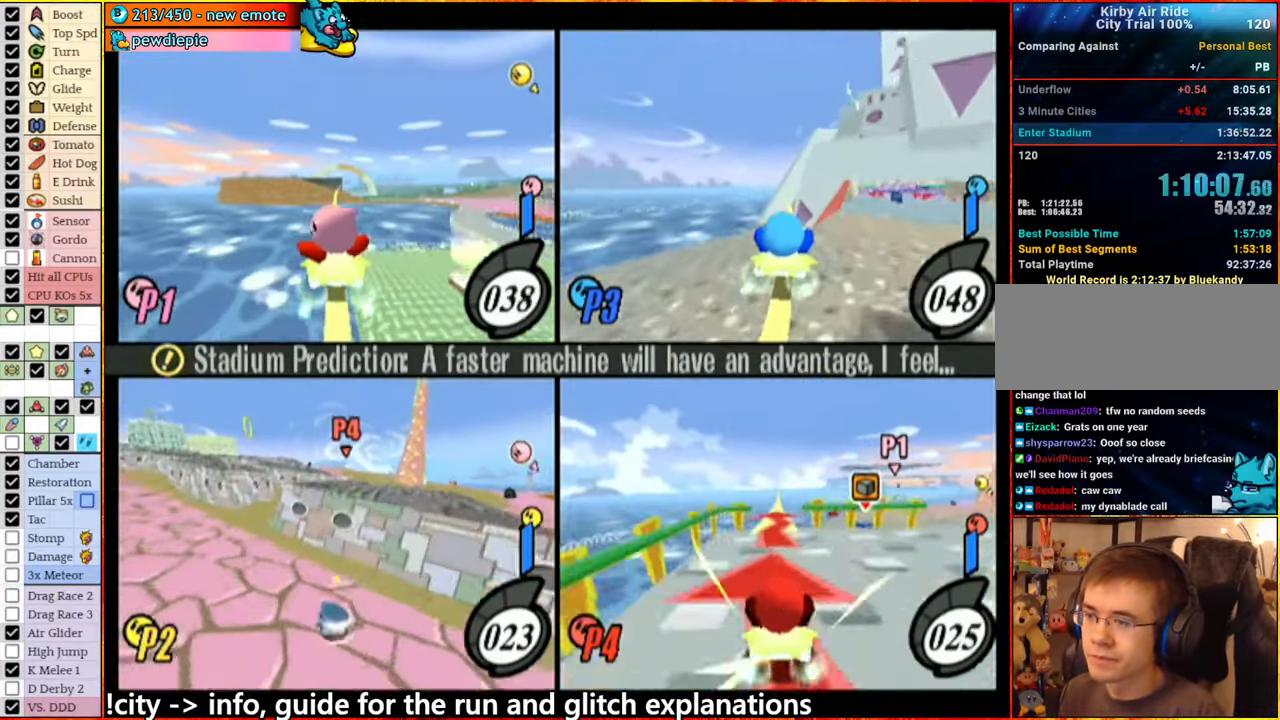
{"buttons": [], "left_stick": "left", "right_stick": "center", "button_events": []}
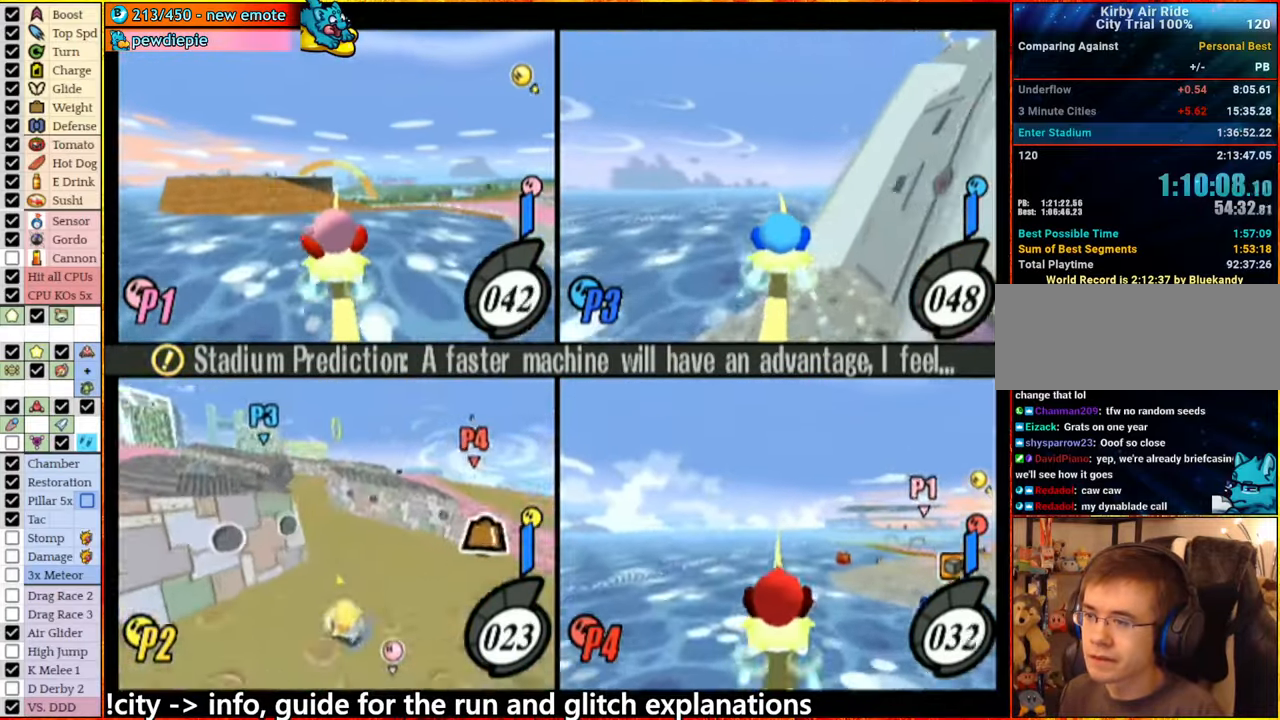
{"buttons": [], "left_stick": "right", "right_stick": "center", "button_events": []}
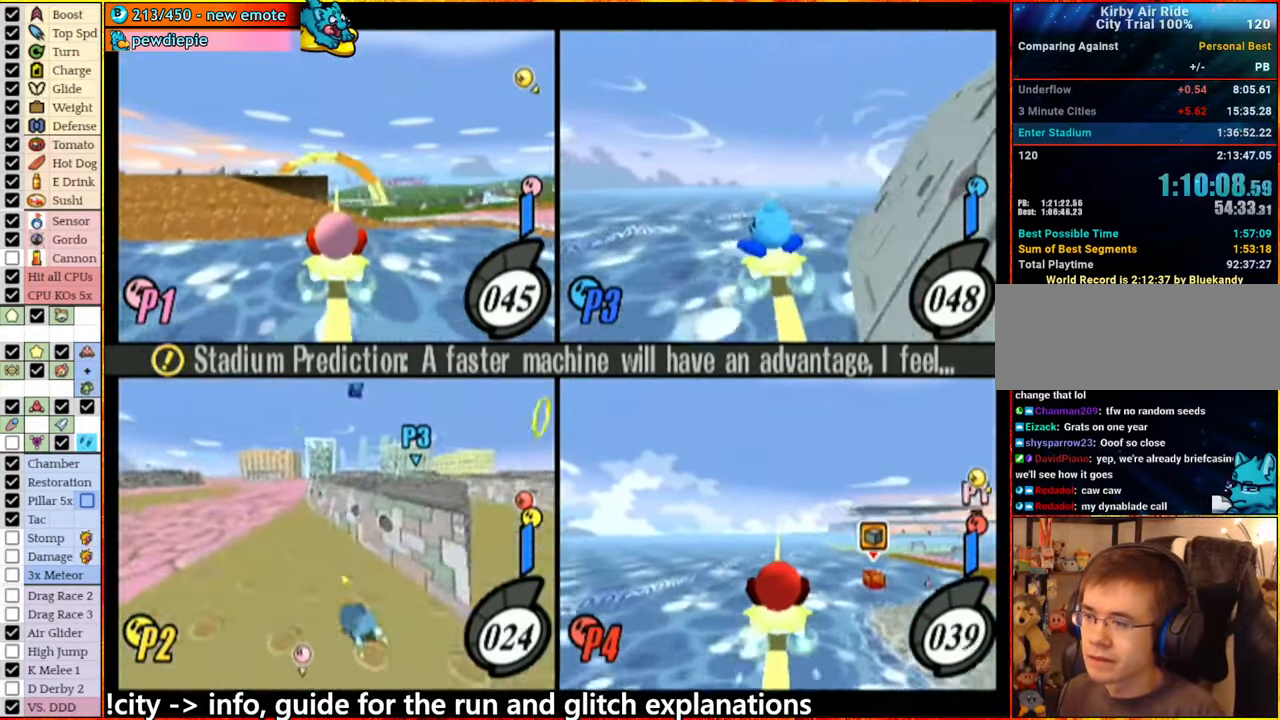
{"buttons": [], "left_stick": "center", "right_stick": "center", "button_events": []}
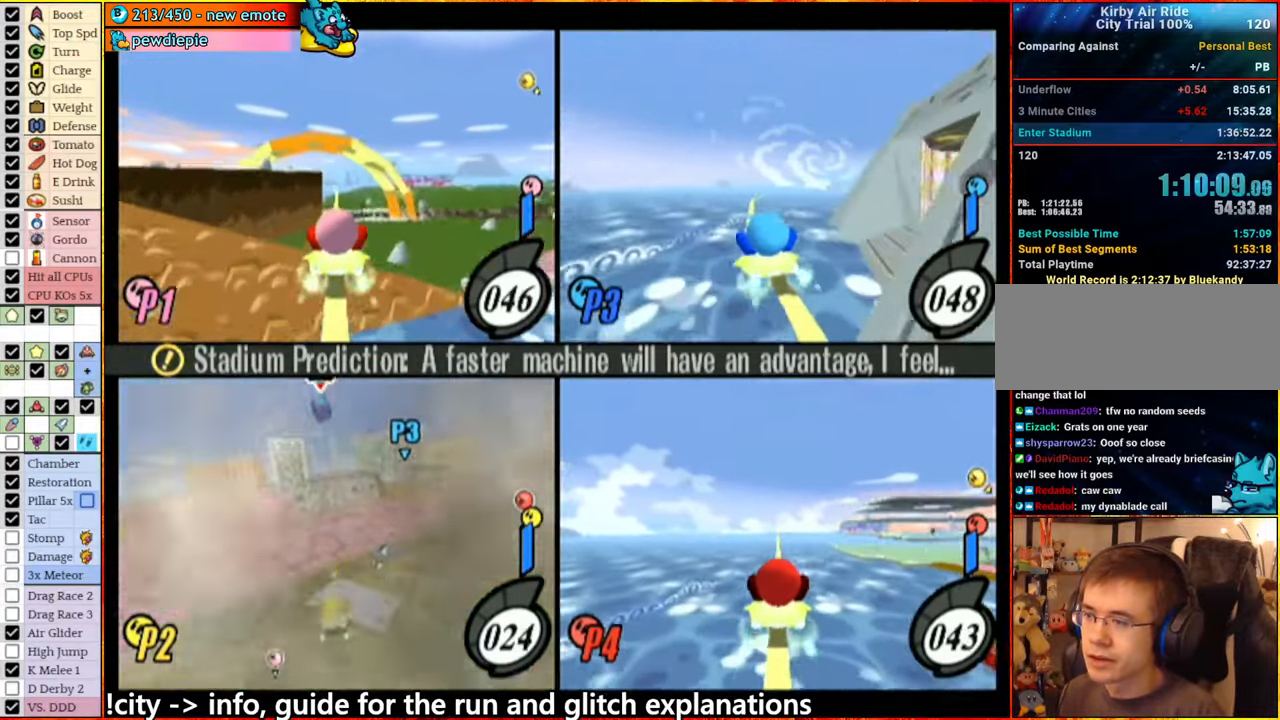
{"buttons": [], "left_stick": "center", "right_stick": "center", "button_events": []}
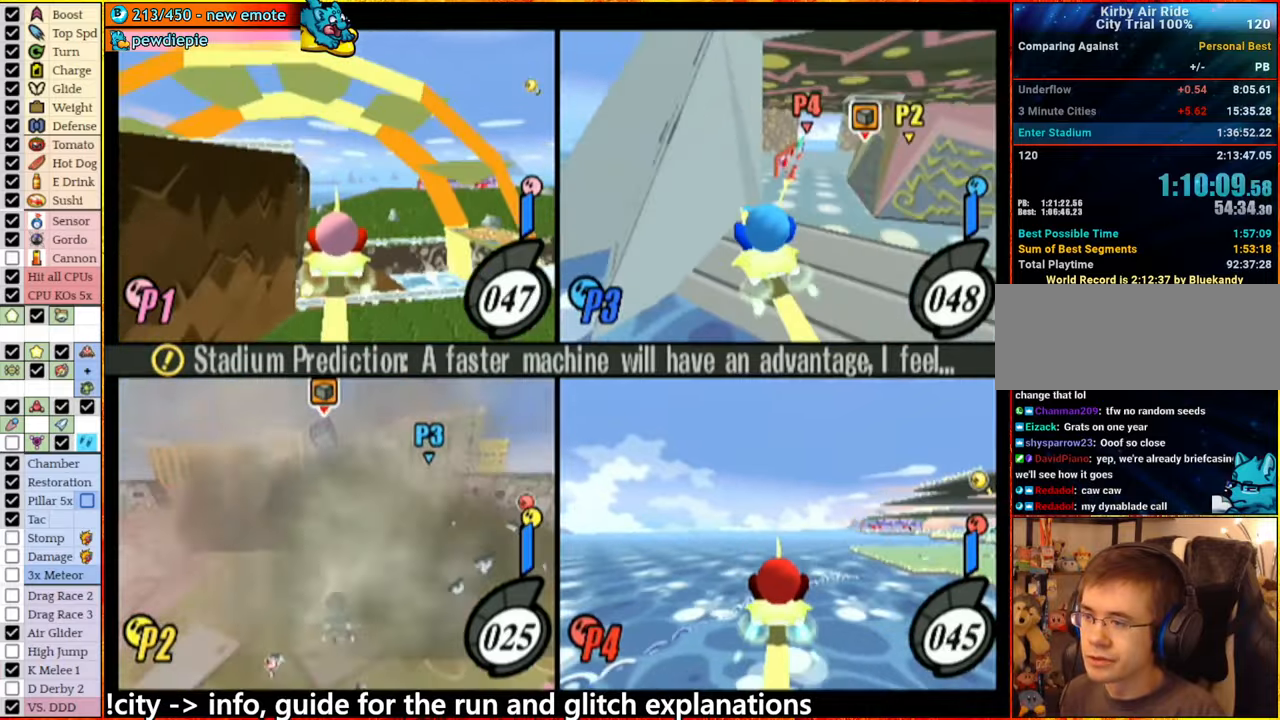
{"buttons": [], "left_stick": "center", "right_stick": "center", "button_events": []}
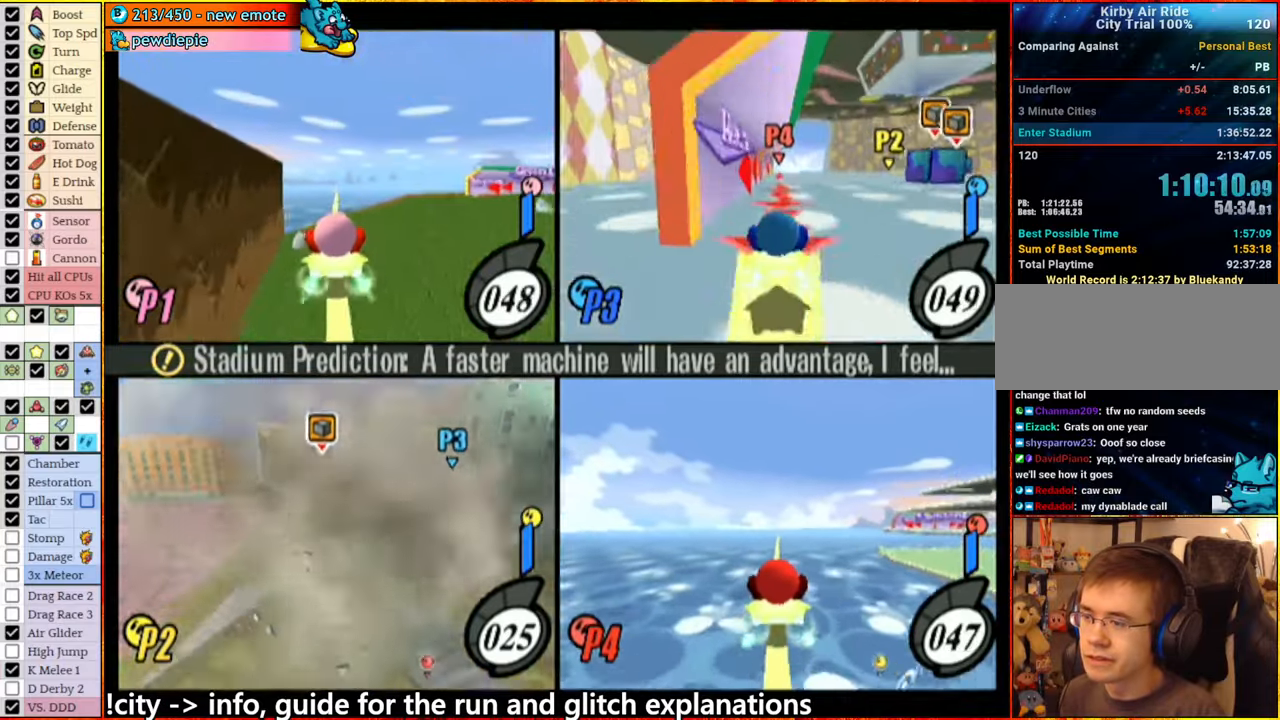
{"buttons": ["A"], "left_stick": "center", "right_stick": "center", "button_events": [[483, "A", "down"]]}
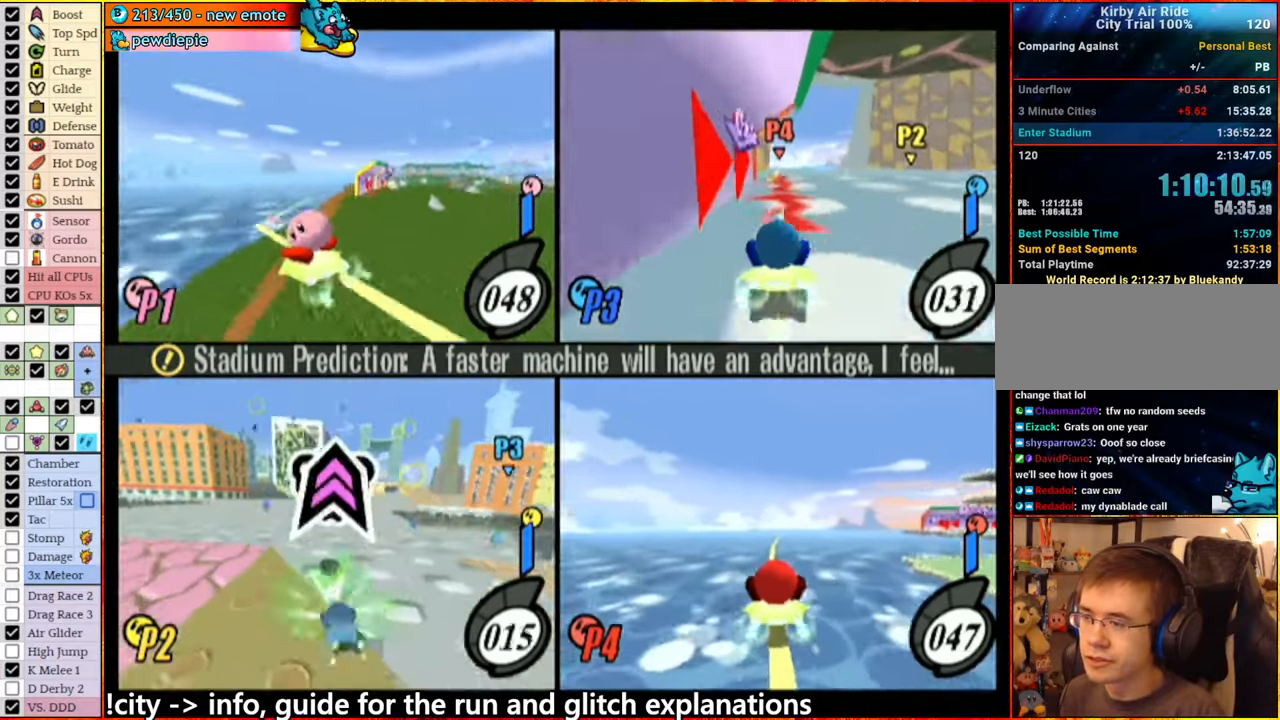
{"buttons": ["A"], "left_stick": "up", "right_stick": "center", "button_events": []}
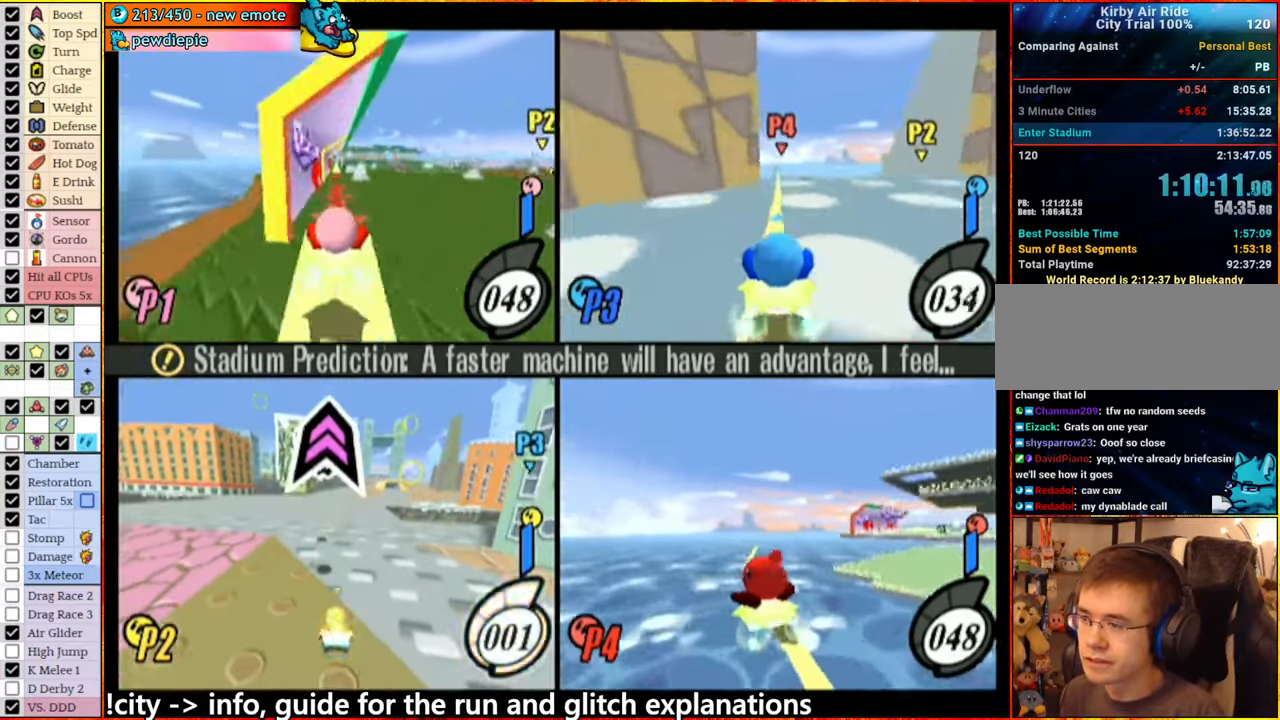
{"buttons": [], "left_stick": "right", "right_stick": "center", "button_events": [[183, "A", "up"]]}
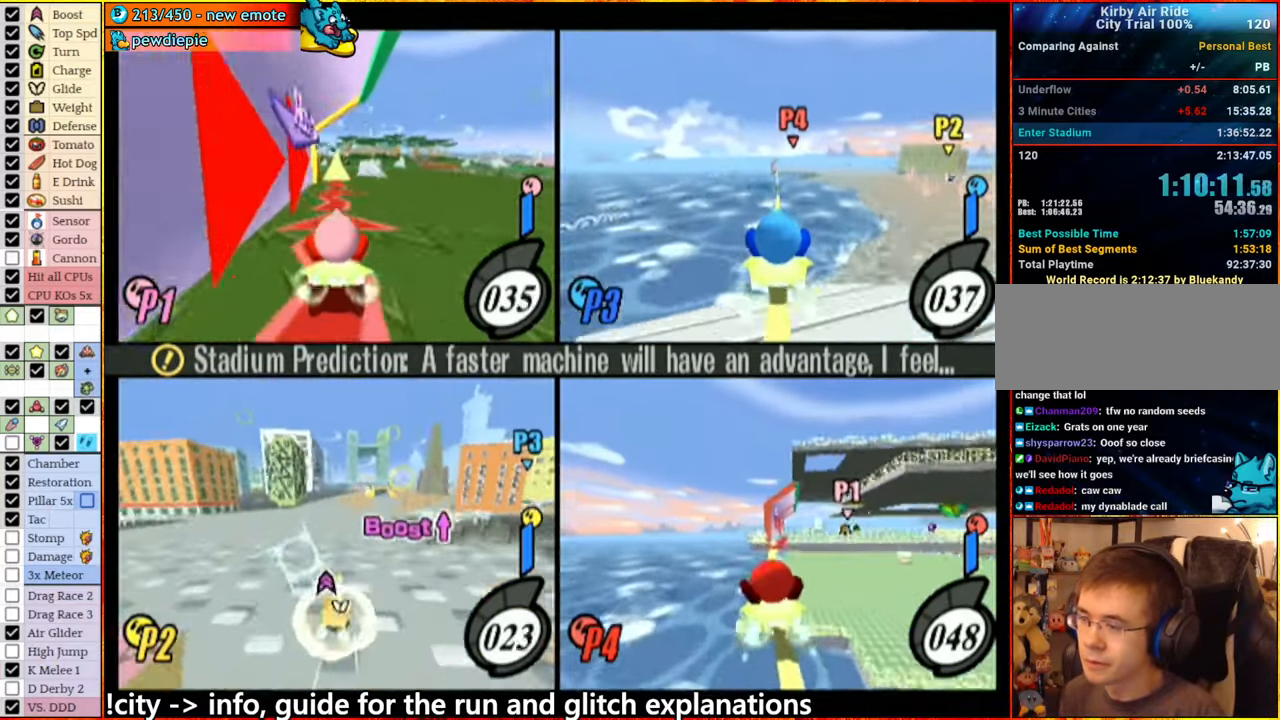
{"buttons": [], "left_stick": "right", "right_stick": "center", "button_events": []}
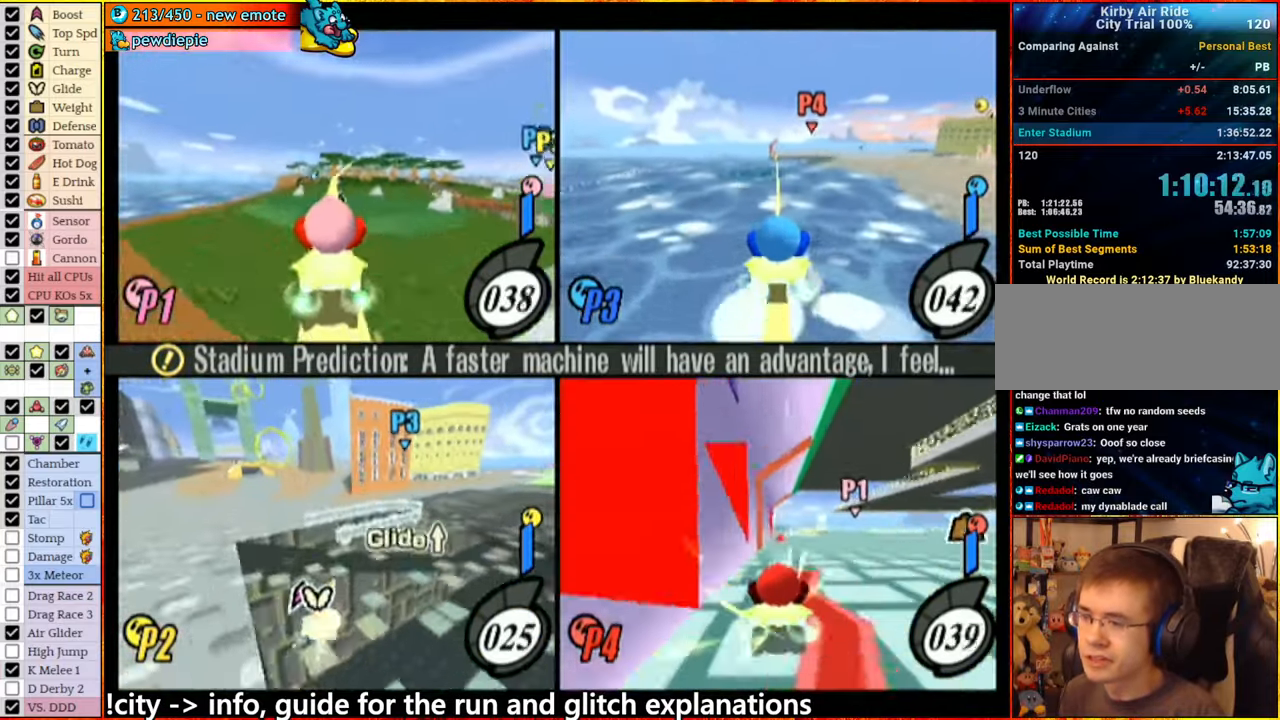
{"buttons": [], "left_stick": "right", "right_stick": "center", "button_events": []}
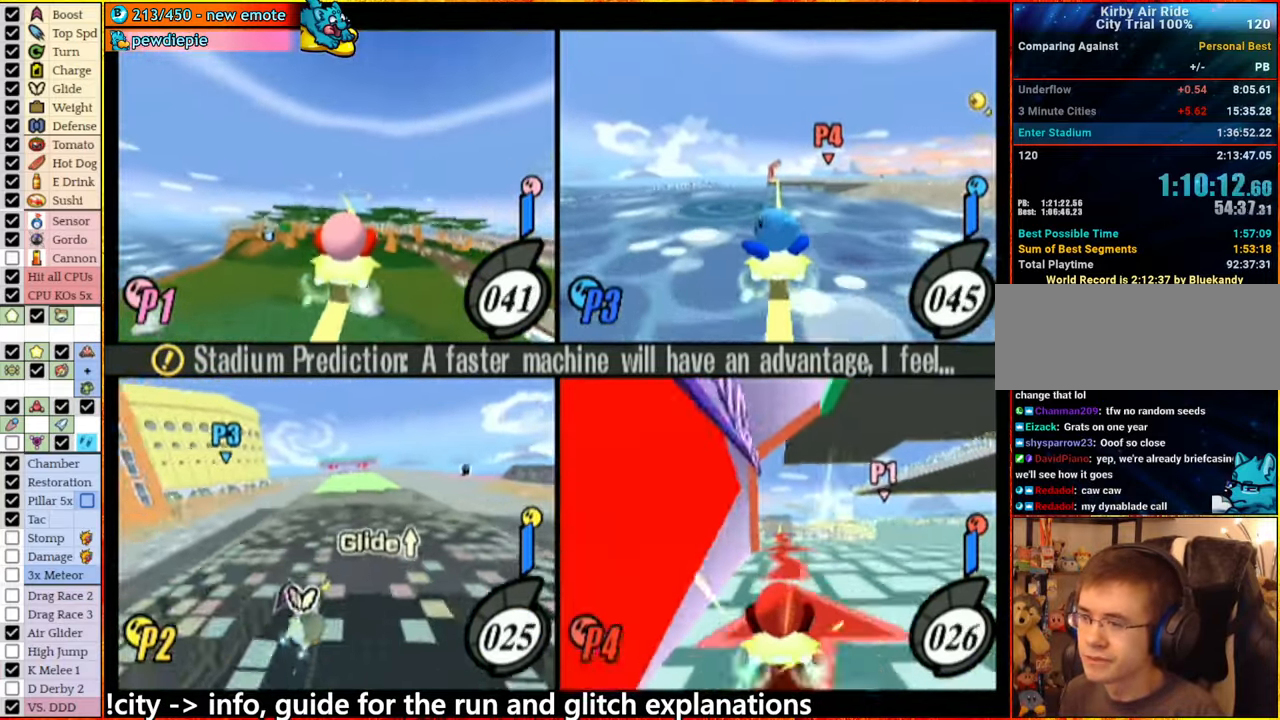
{"buttons": [], "left_stick": "left", "right_stick": "center", "button_events": []}
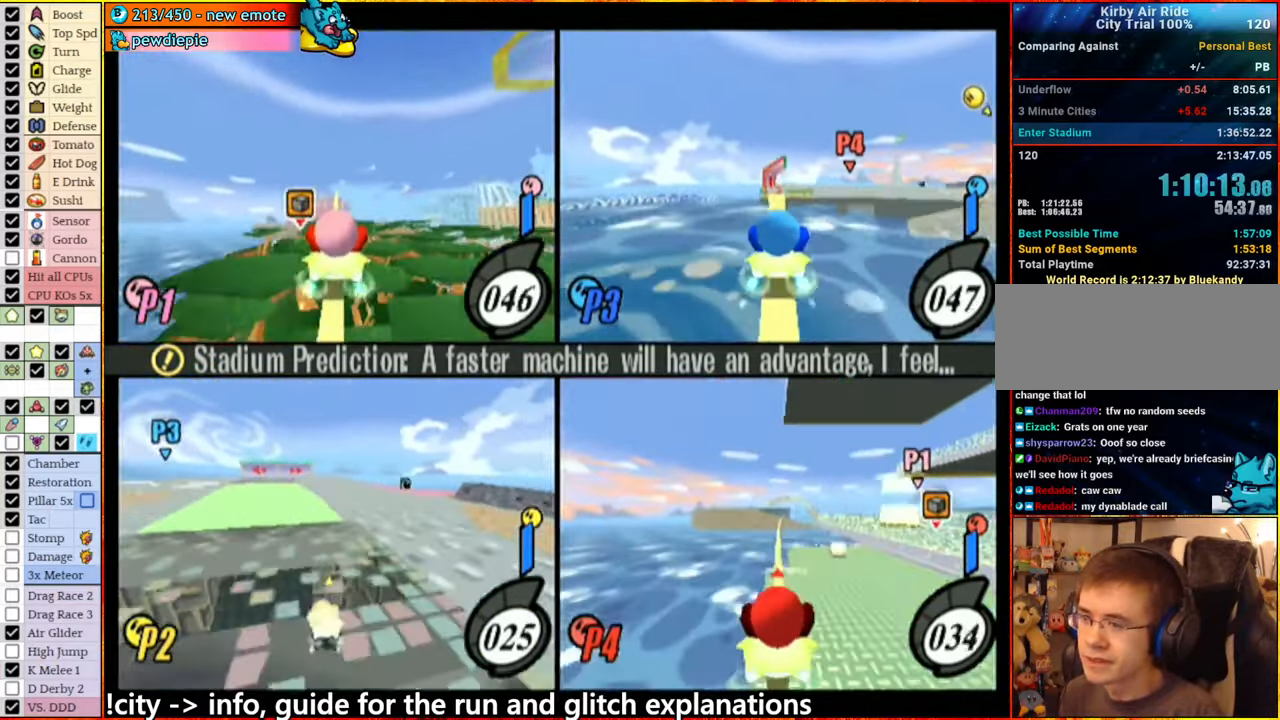
{"buttons": [], "left_stick": "left", "right_stick": "center", "button_events": []}
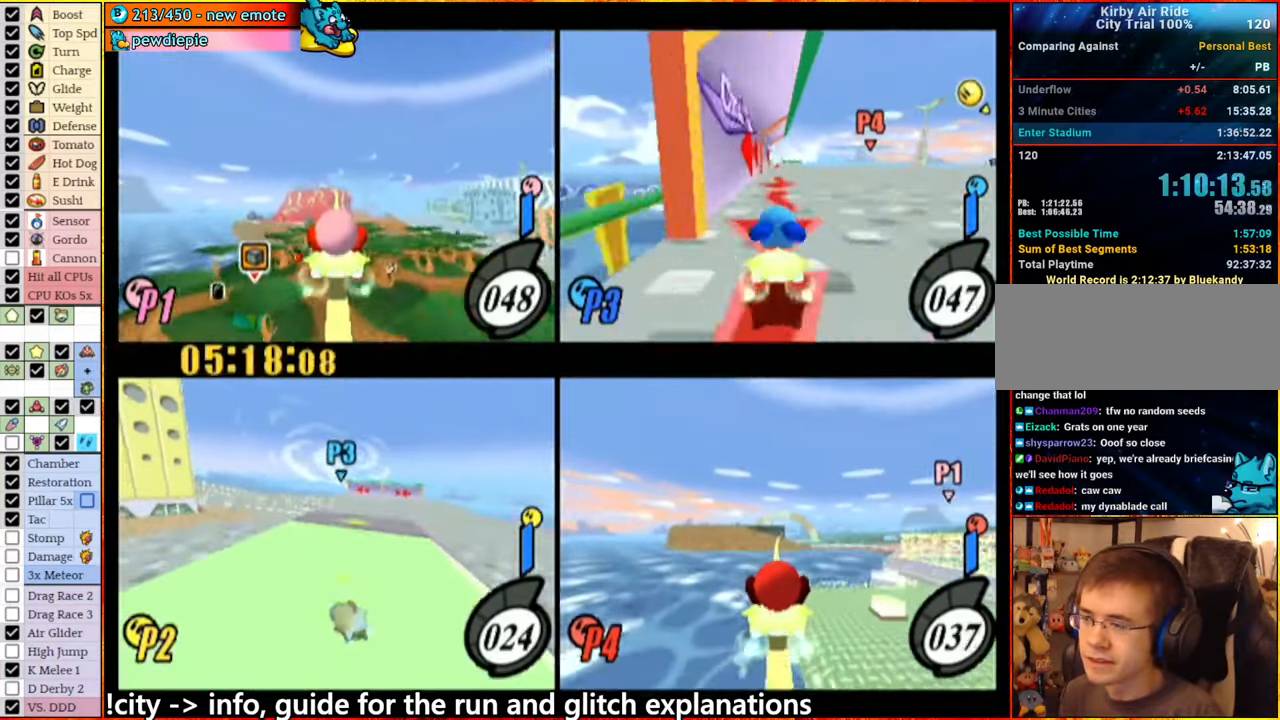
{"buttons": [], "left_stick": "down", "right_stick": "center", "button_events": []}
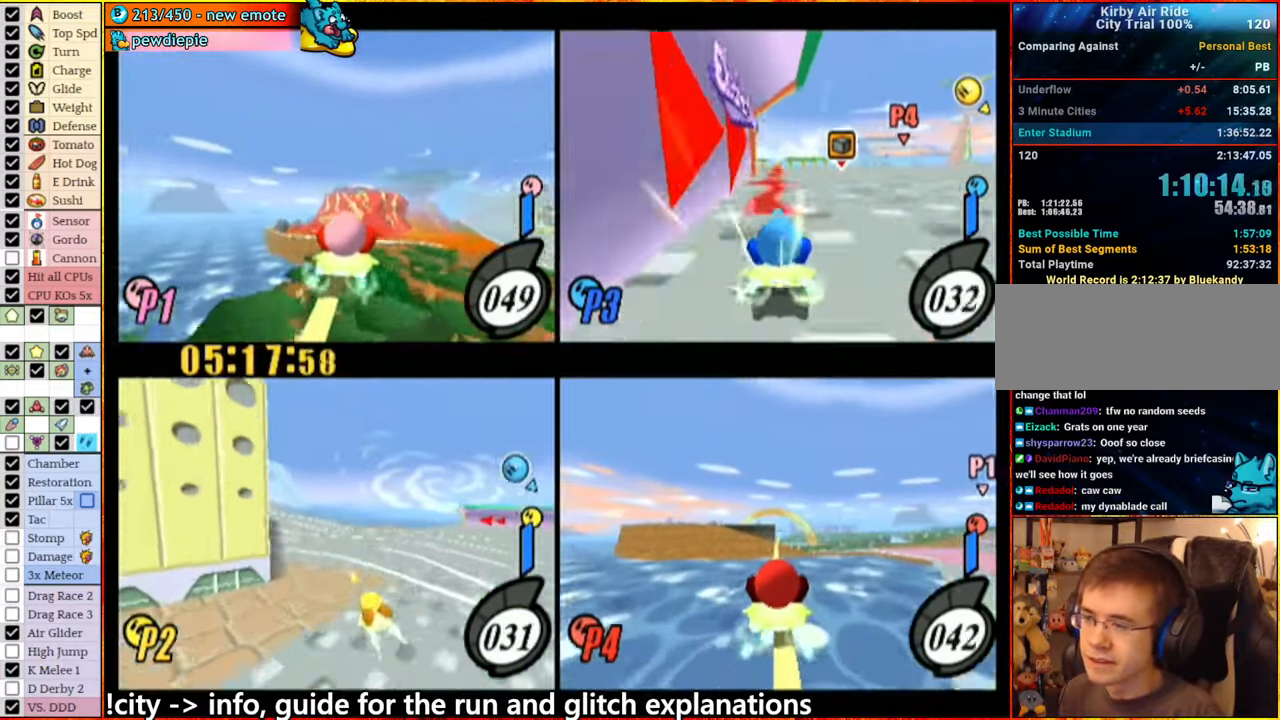
{"buttons": [], "left_stick": "down-left", "right_stick": "center", "button_events": []}
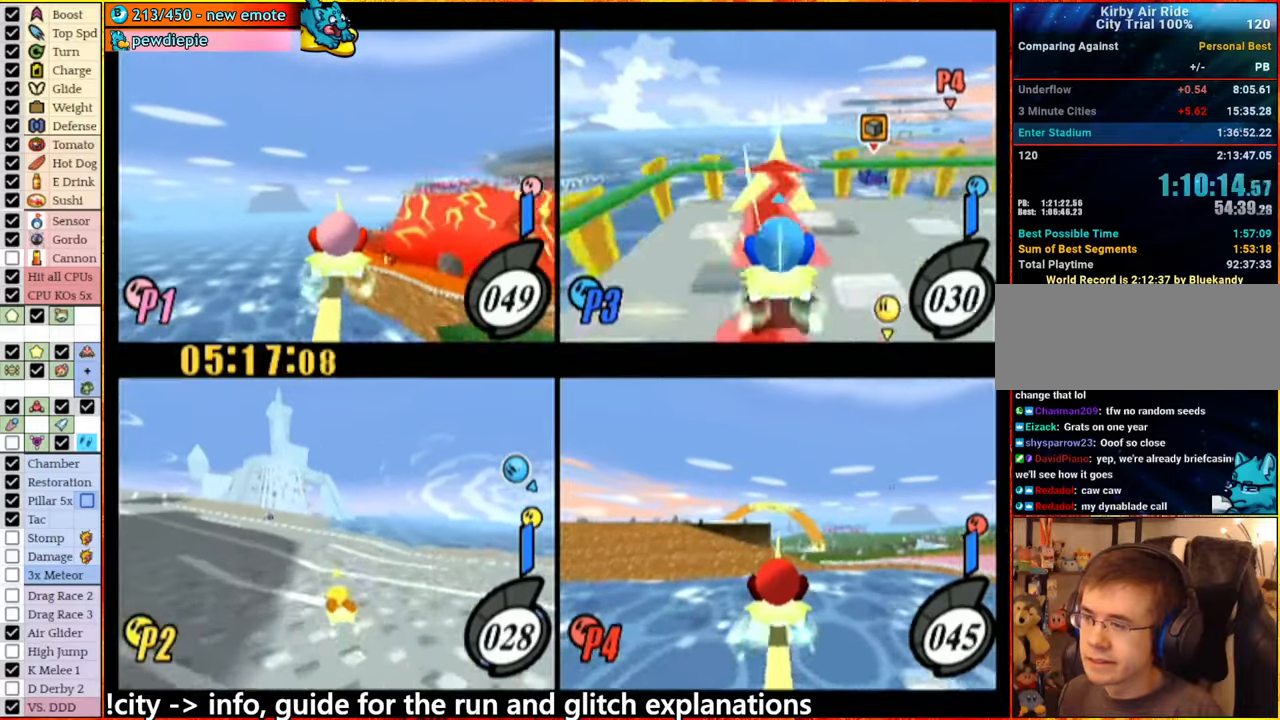
{"buttons": [], "left_stick": "down-right", "right_stick": "center", "button_events": []}
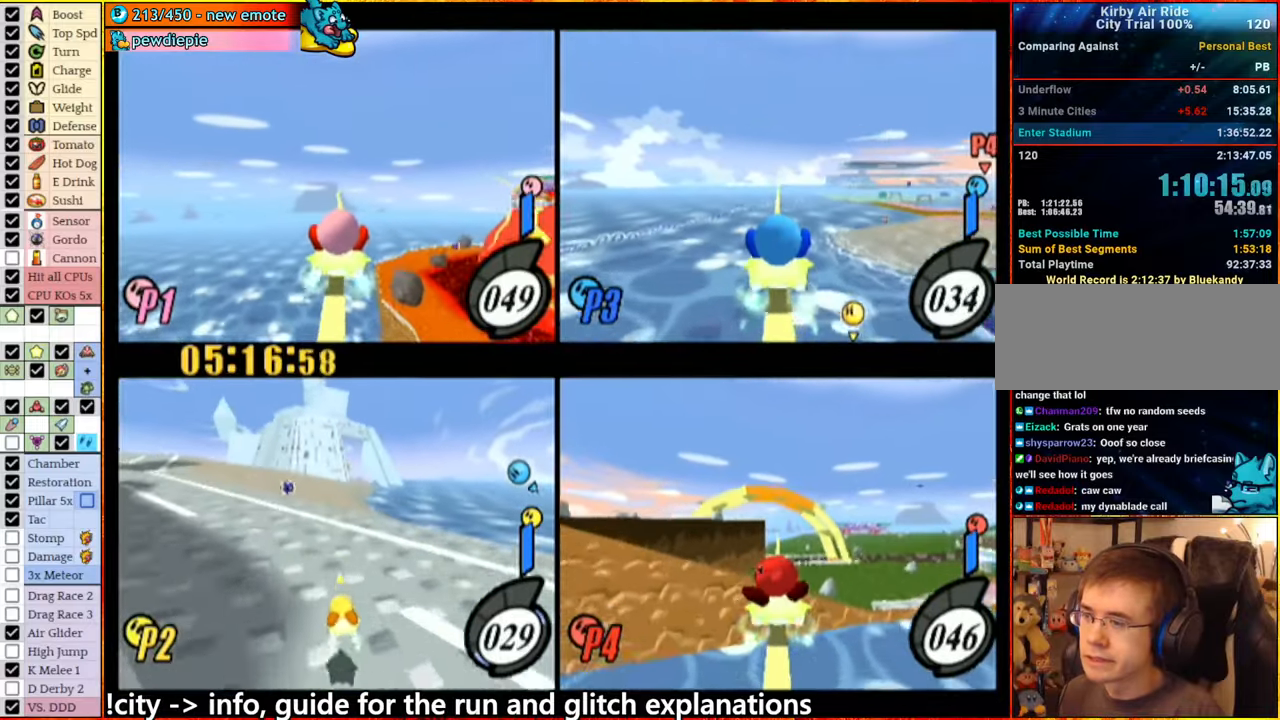
{"buttons": [], "left_stick": "center", "right_stick": "center", "button_events": []}
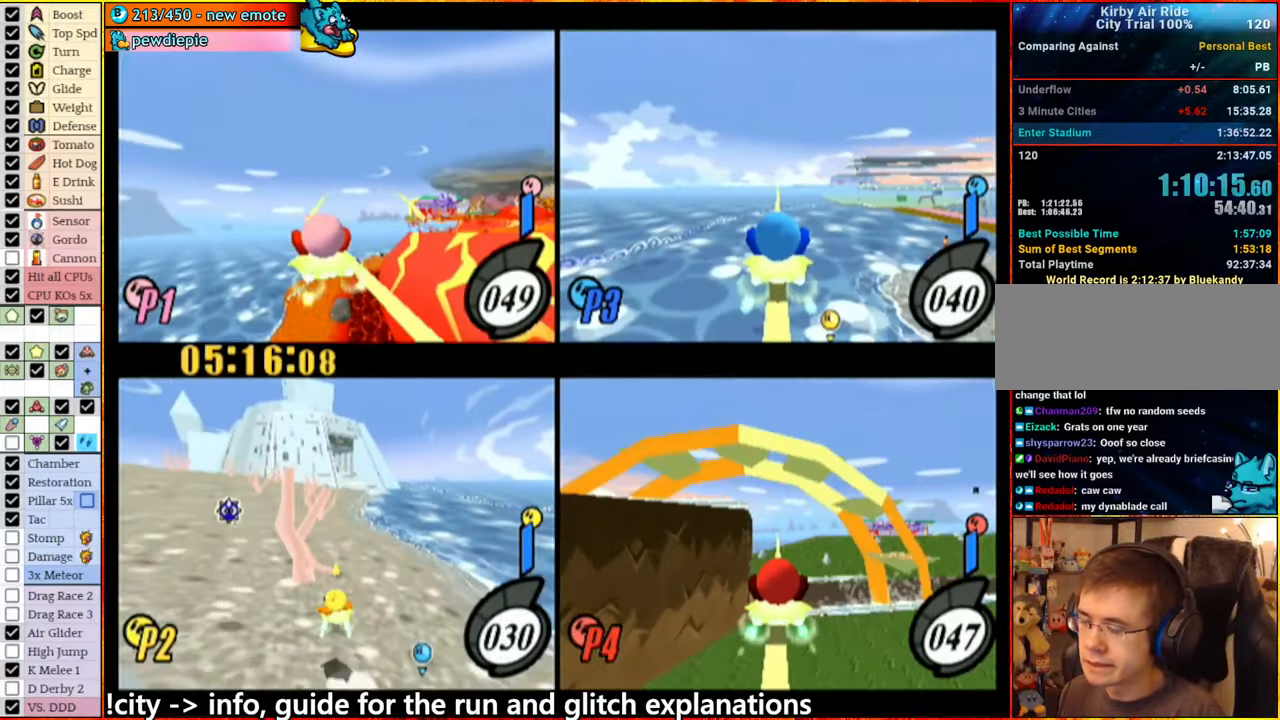
{"buttons": [], "left_stick": "center", "right_stick": "center", "button_events": []}
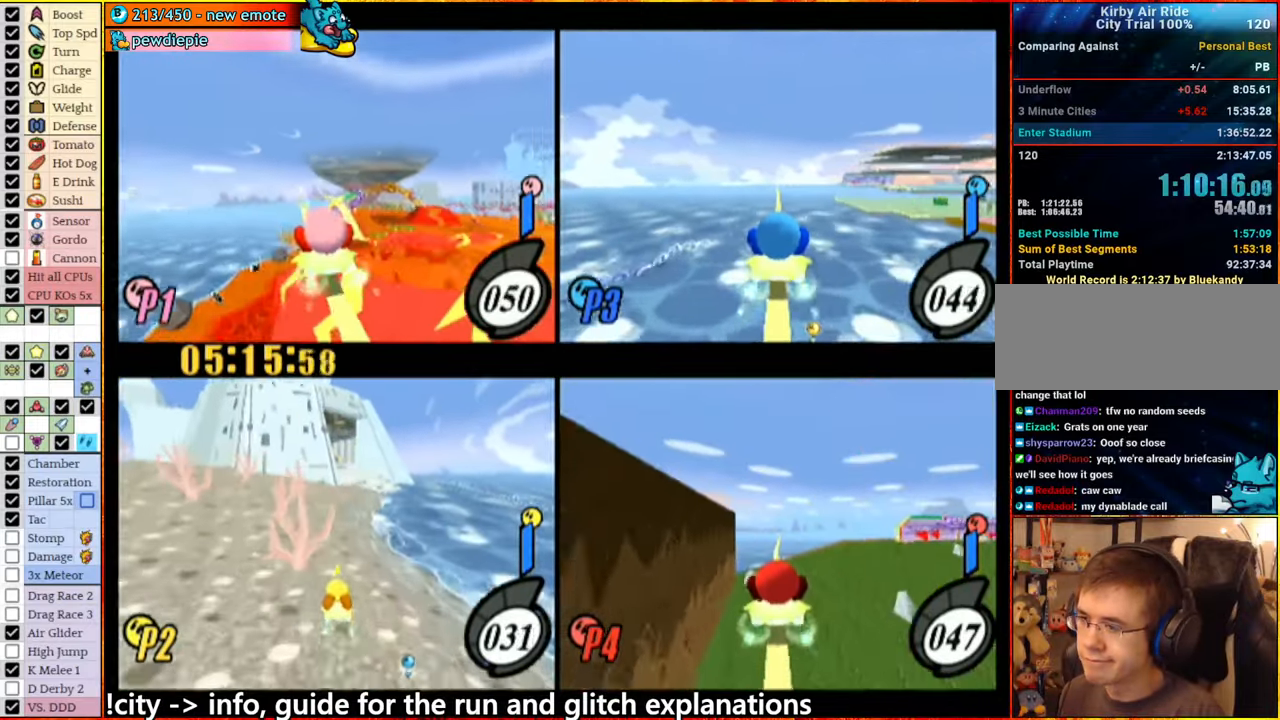
{"buttons": [], "left_stick": "center", "right_stick": "center", "button_events": []}
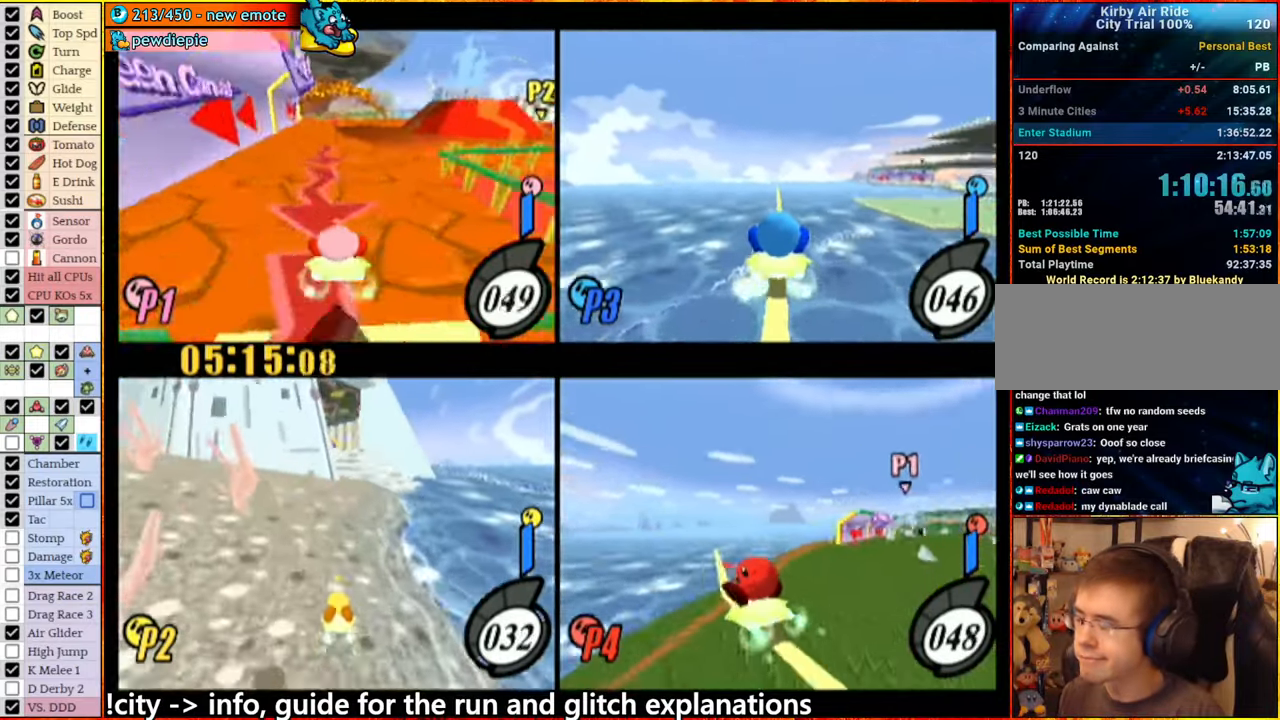
{"buttons": [], "left_stick": "right", "right_stick": "center", "button_events": []}
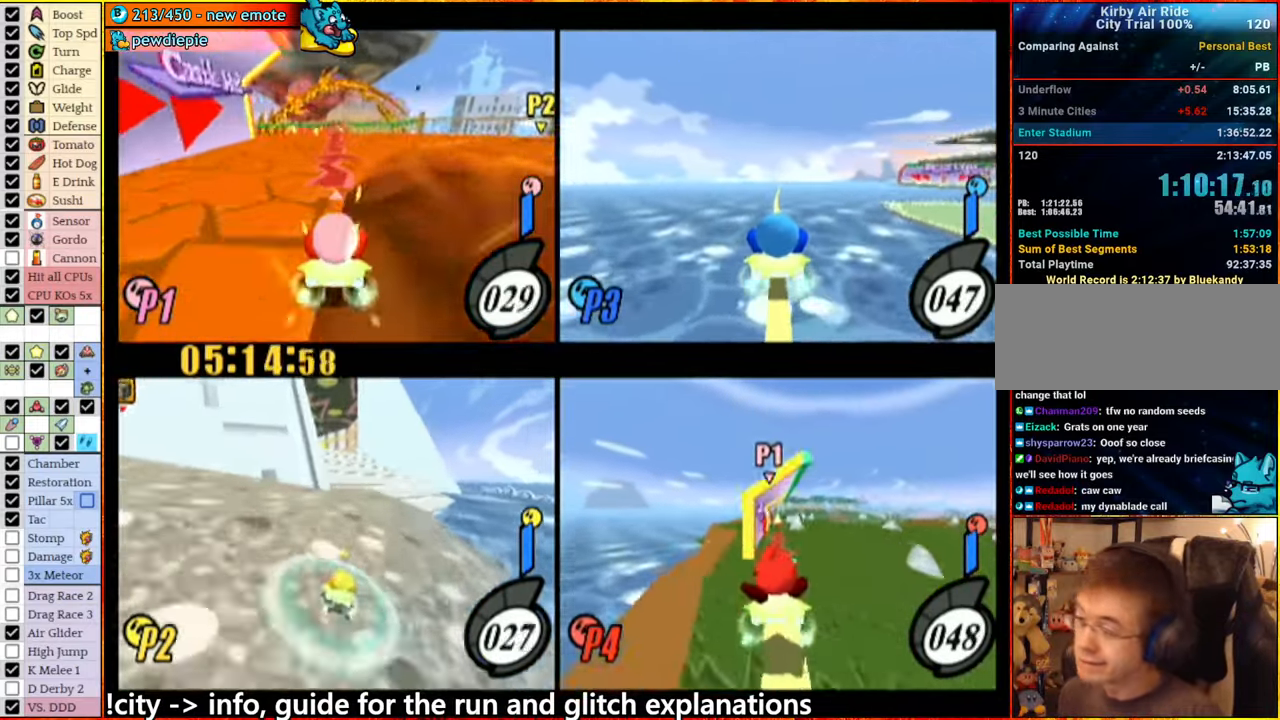
{"buttons": [], "left_stick": "left", "right_stick": "center", "button_events": []}
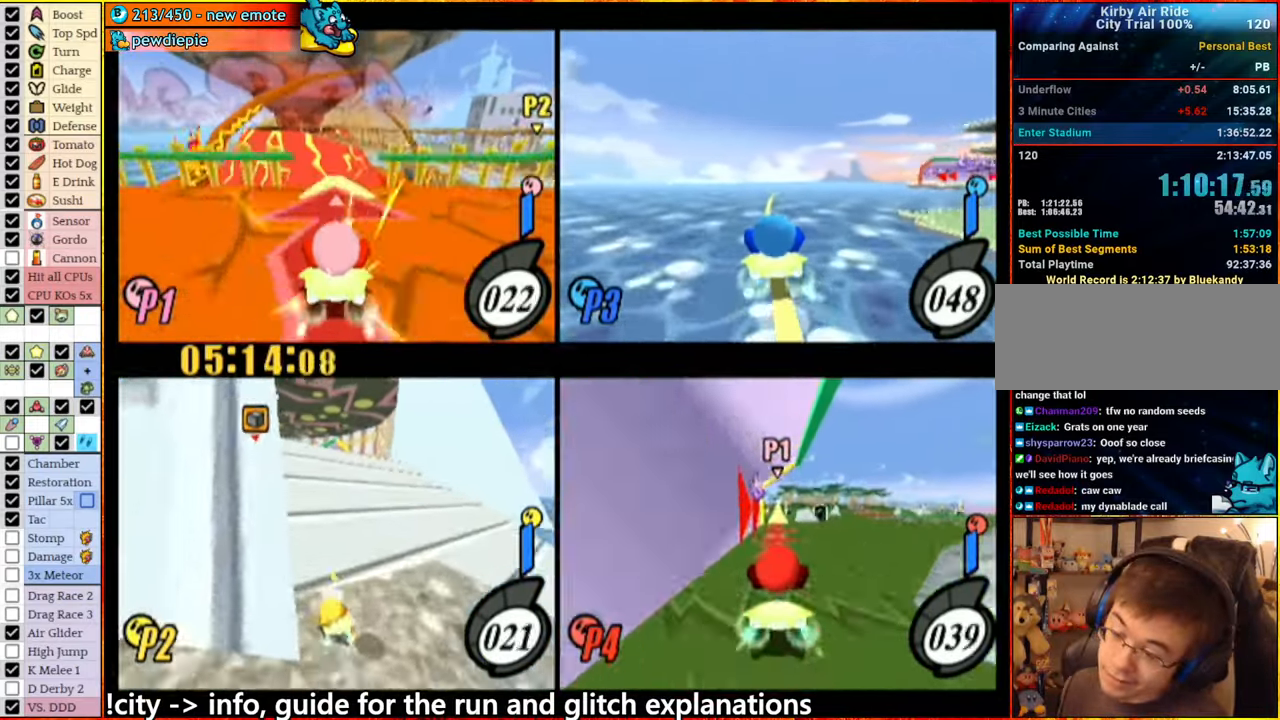
{"buttons": [], "left_stick": "center", "right_stick": "center", "button_events": []}